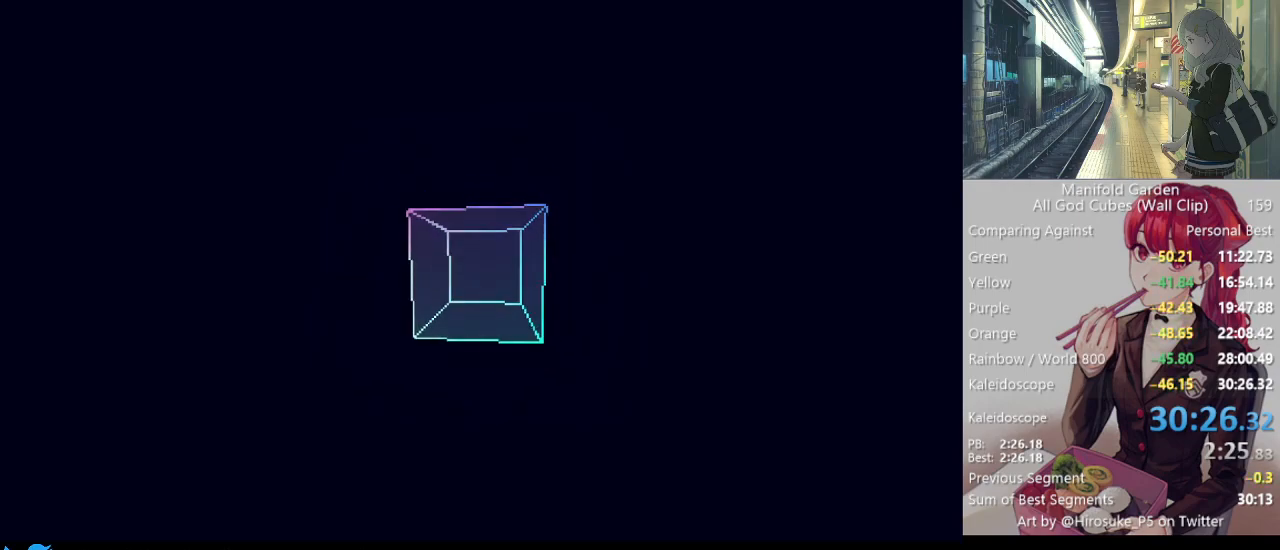
Gameplay with keyboard and mouse; each line is a JSON object with the keys and mouse buttons held at the frame after it. "events" lists presses ("down") and releases ("up") of "1", "2", "3", "4", "5", "a", "alt", "c", "caps_lock", "ctrl", "d", "e", "f", "g", "q", "r", "s", "shift", "space", "t", "tab", "v", "w", "x", "z", "mouse_left", "mouse_wheel" and "mouse_right" between this image and that frame as [ms after this image, input, new state], when the widget could be followed in between. "mouse_left", "mouse_wheel", "mouse_right" = the "left", "wheel", "right" buttons of the "mouse" list. No other keys are recorded. "wheel" means that the mouse wheel is clicked or scrolled. Not read: mouse_move.
{"keys": [], "mouse": [], "events": []}
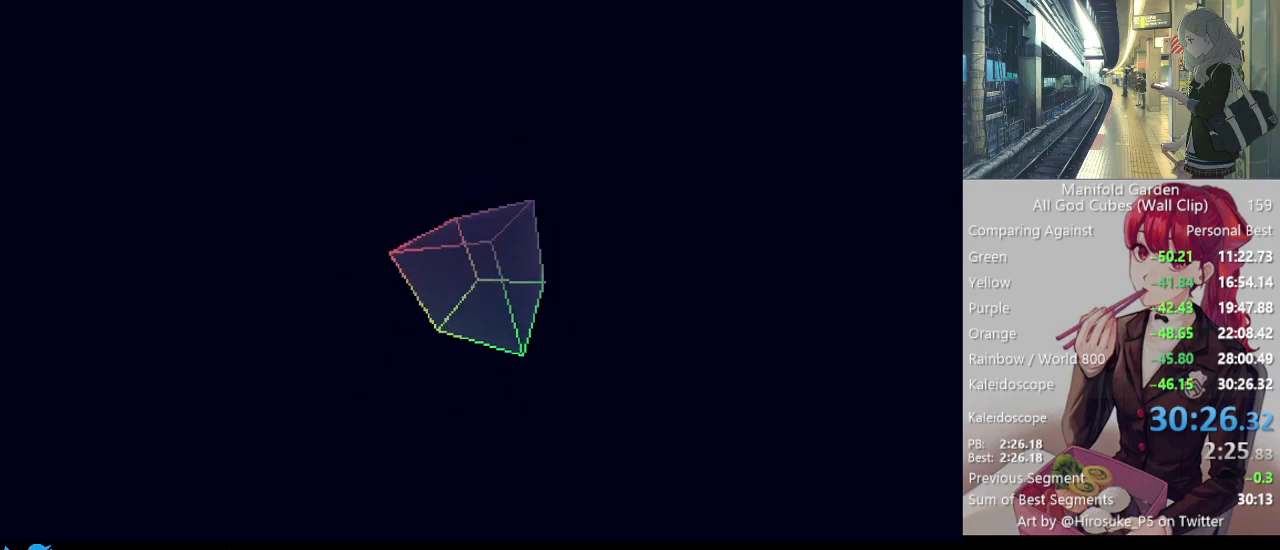
{"keys": ["ctrl"], "mouse": [], "events": [[217, "mouse_left", "down"], [317, "mouse_left", "up"], [500, "ctrl", "down"]]}
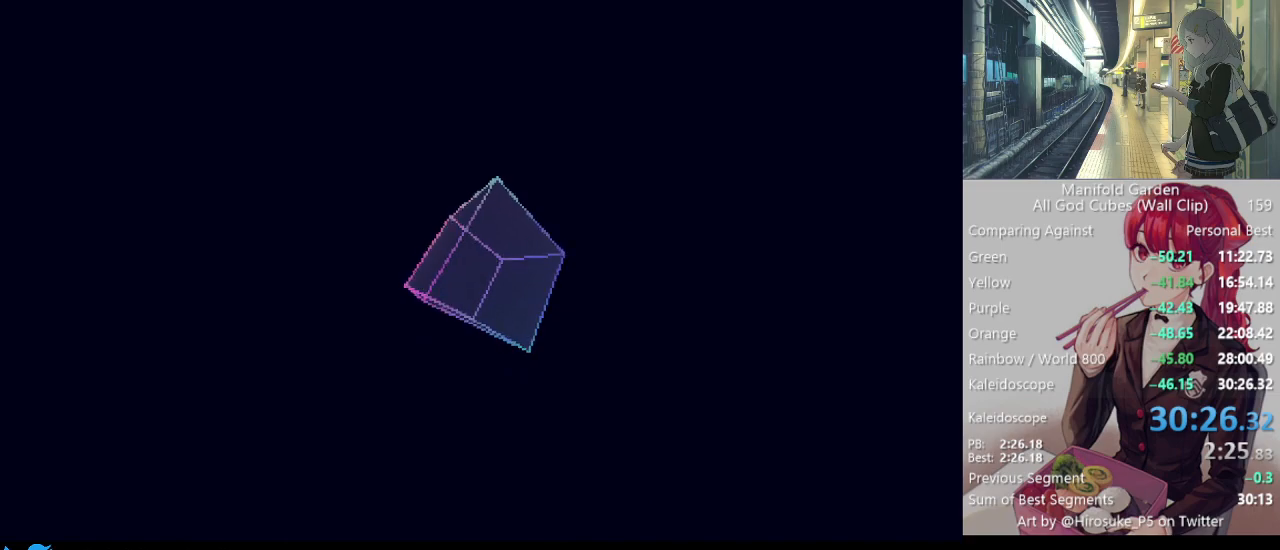
{"keys": [], "mouse": [], "events": [[150, "v", "down"], [333, "v", "up"], [467, "ctrl", "up"]]}
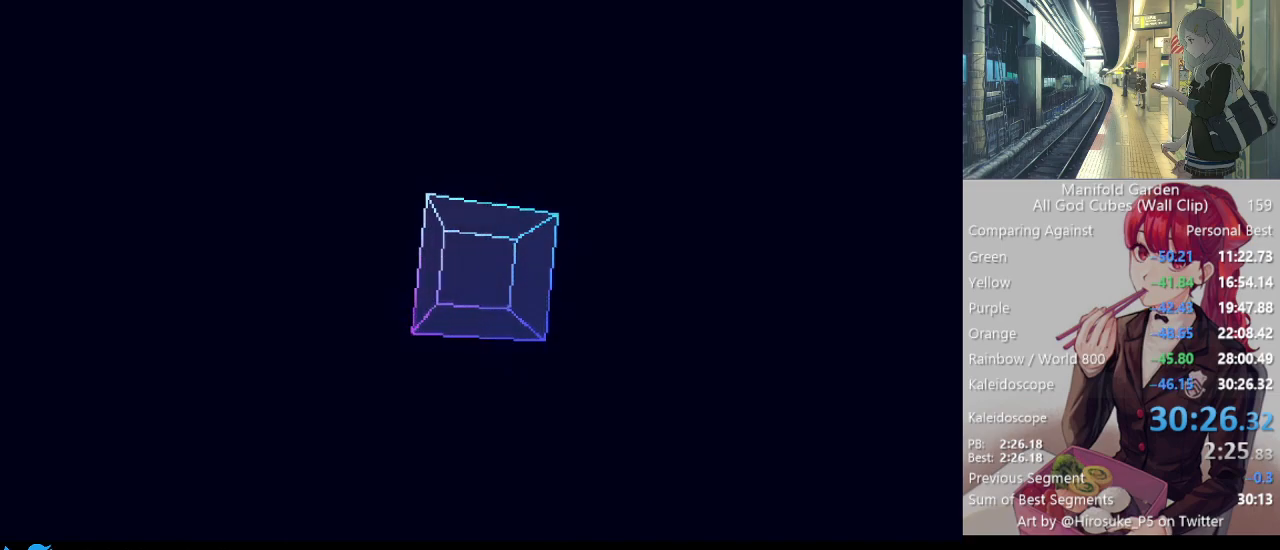
{"keys": [], "mouse": [], "events": []}
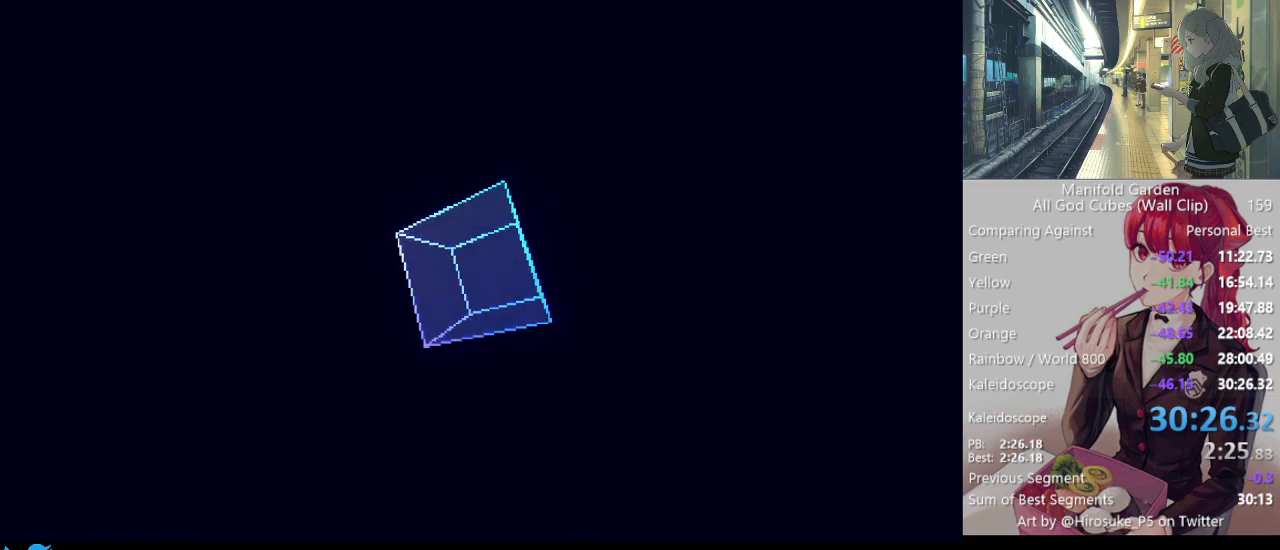
{"keys": [], "mouse": [], "events": []}
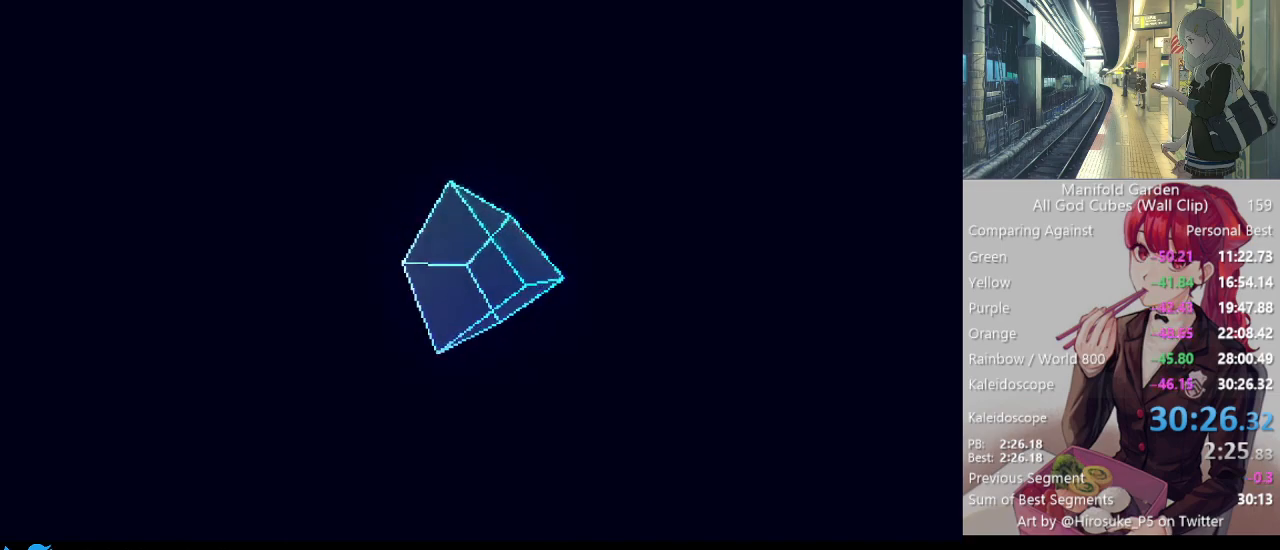
{"keys": [], "mouse": [], "events": []}
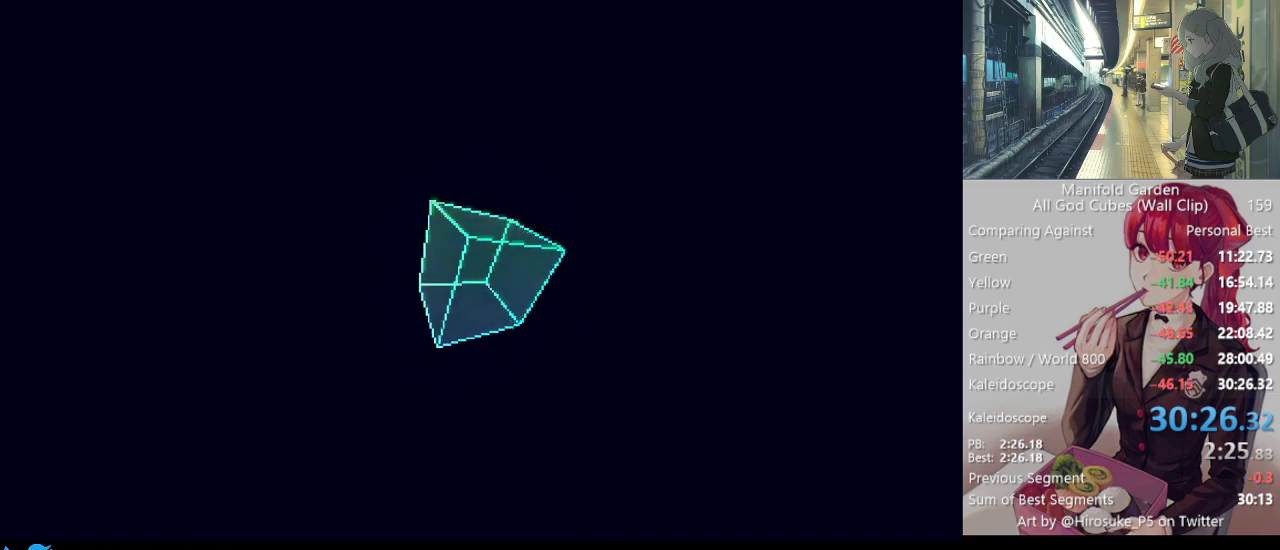
{"keys": [], "mouse": [], "events": []}
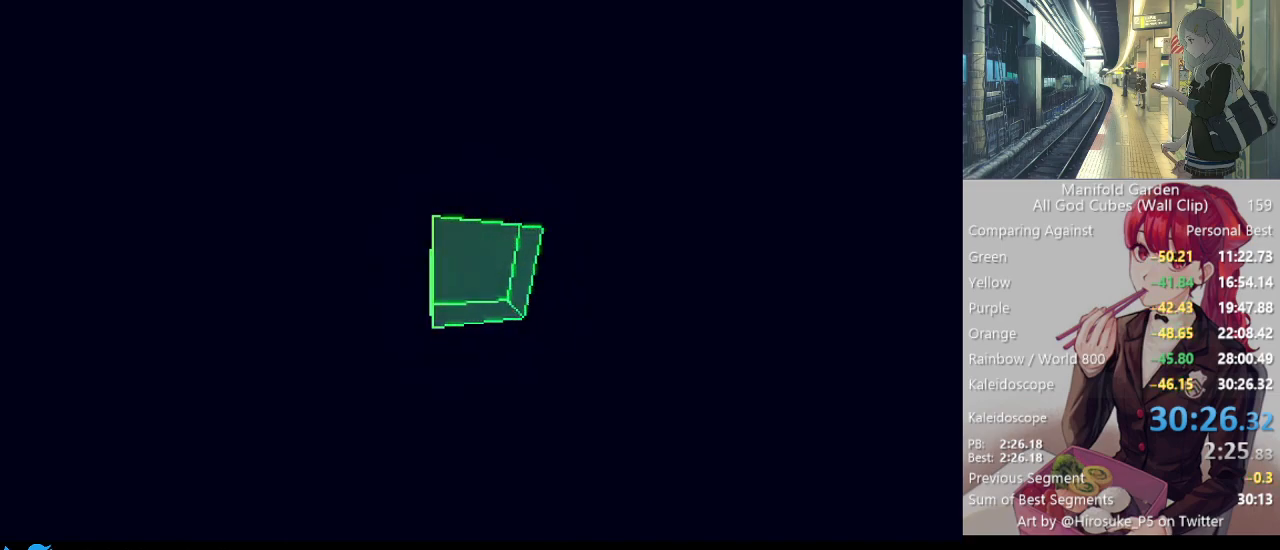
{"keys": [], "mouse": ["left"], "events": [[500, "mouse_left", "down"]]}
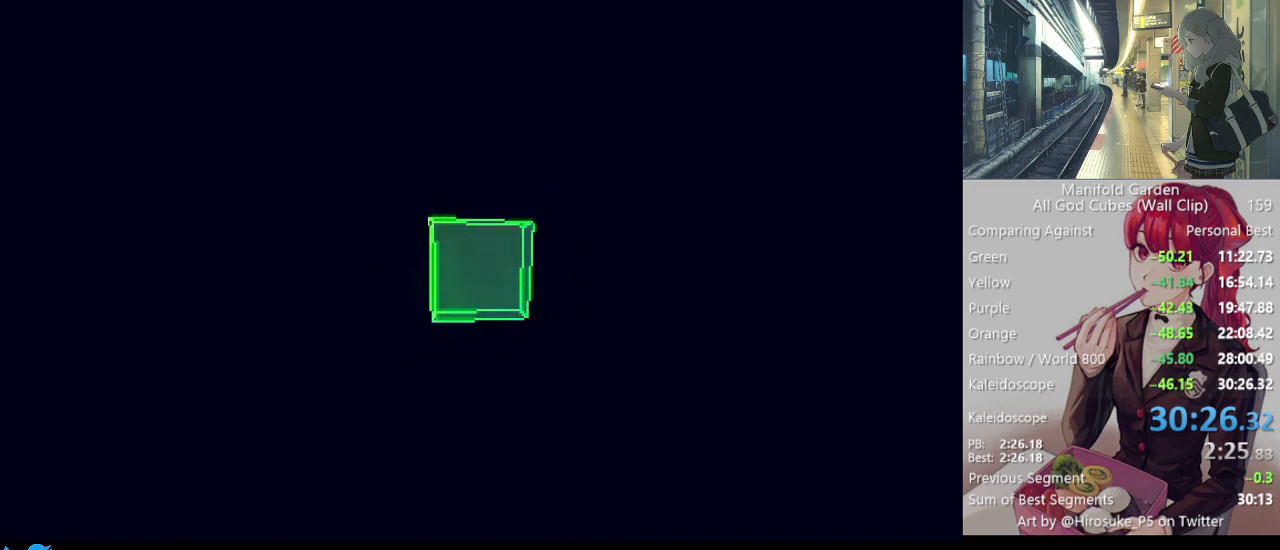
{"keys": [], "mouse": [], "events": [[383, "mouse_left", "up"]]}
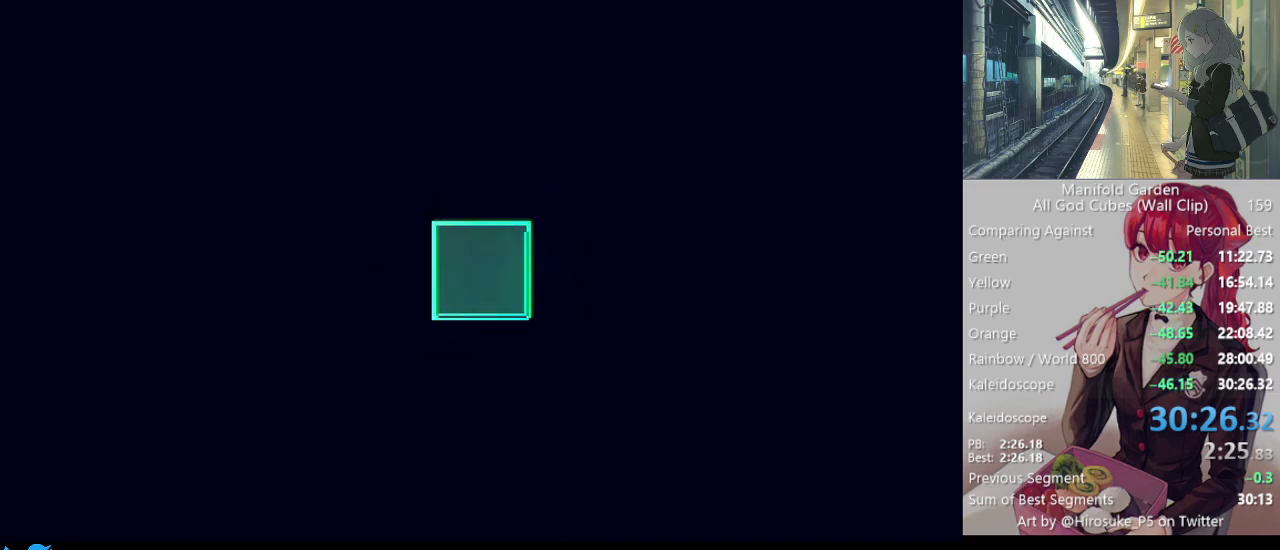
{"keys": [], "mouse": [], "events": []}
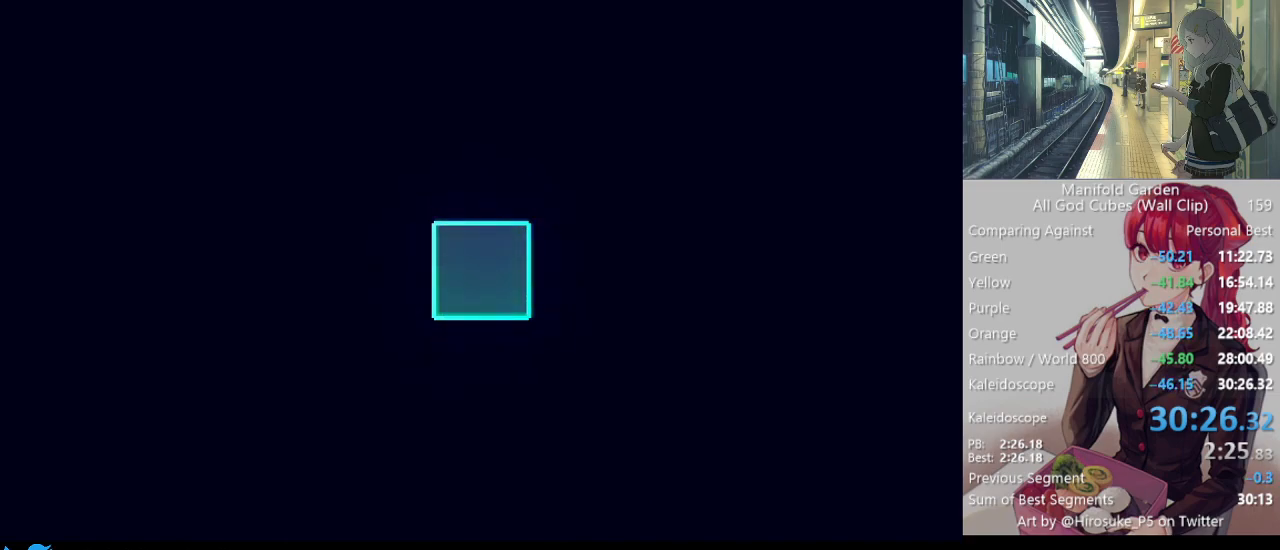
{"keys": ["ctrl", "v"], "mouse": [], "events": [[33, "mouse_left", "down"], [133, "mouse_left", "up"], [417, "ctrl", "down"], [450, "v", "down"]]}
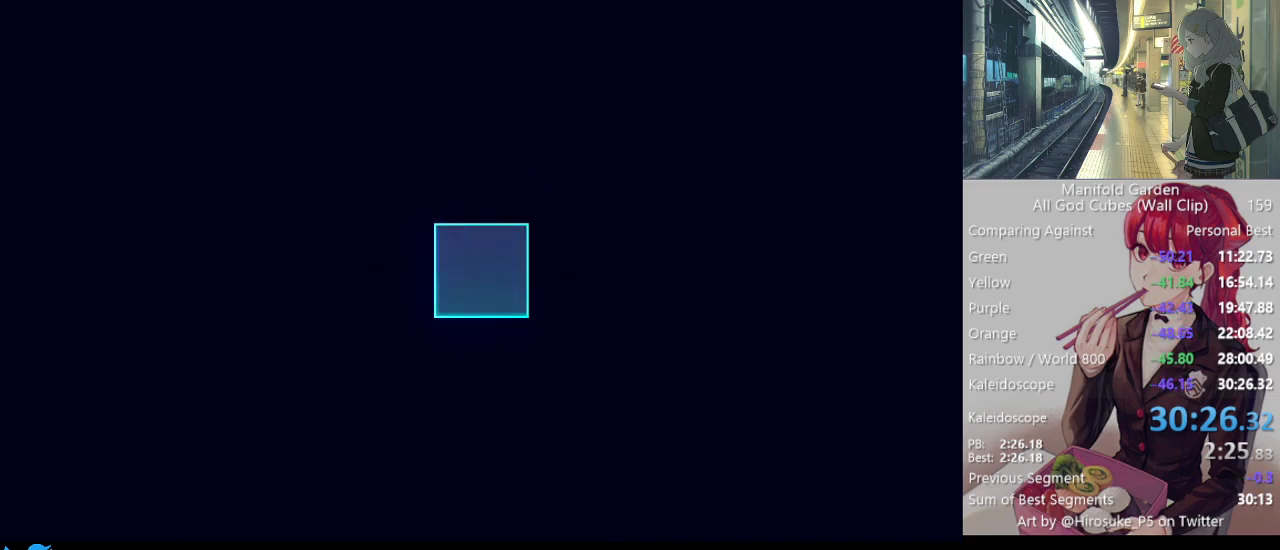
{"keys": [], "mouse": [], "events": [[50, "ctrl", "up"], [50, "v", "up"]]}
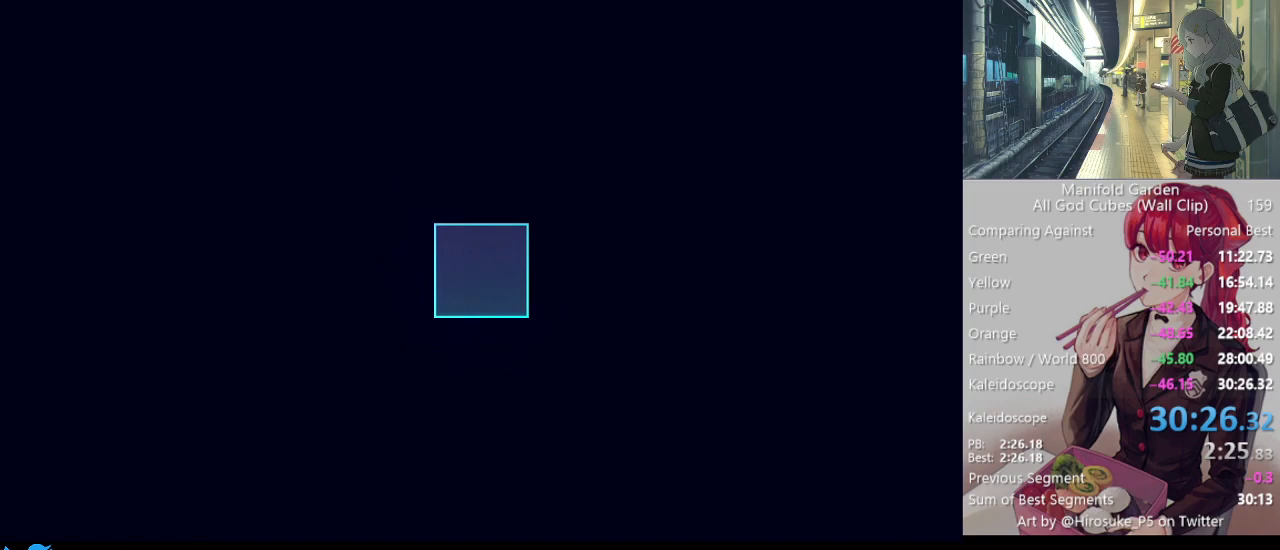
{"keys": [], "mouse": [], "events": []}
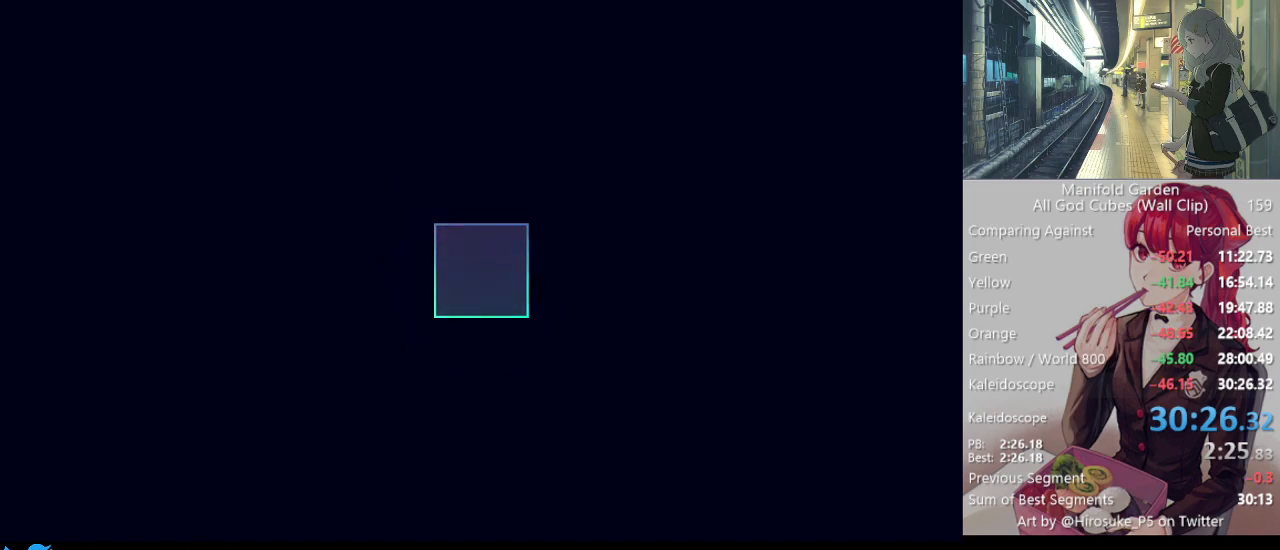
{"keys": [], "mouse": [], "events": []}
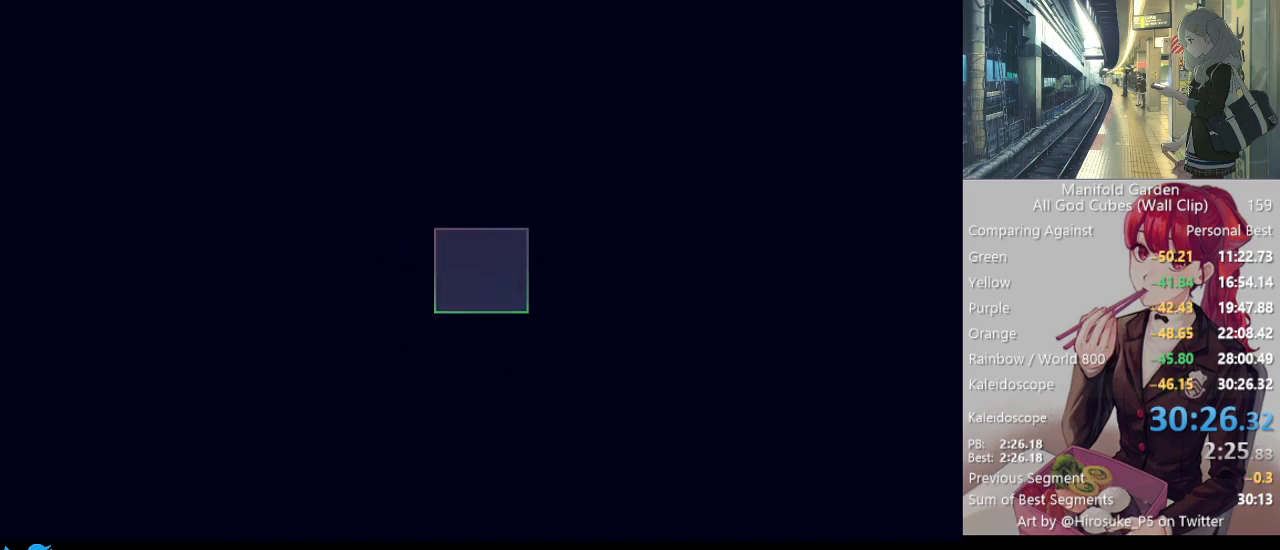
{"keys": [], "mouse": ["left"], "events": [[433, "mouse_left", "down"]]}
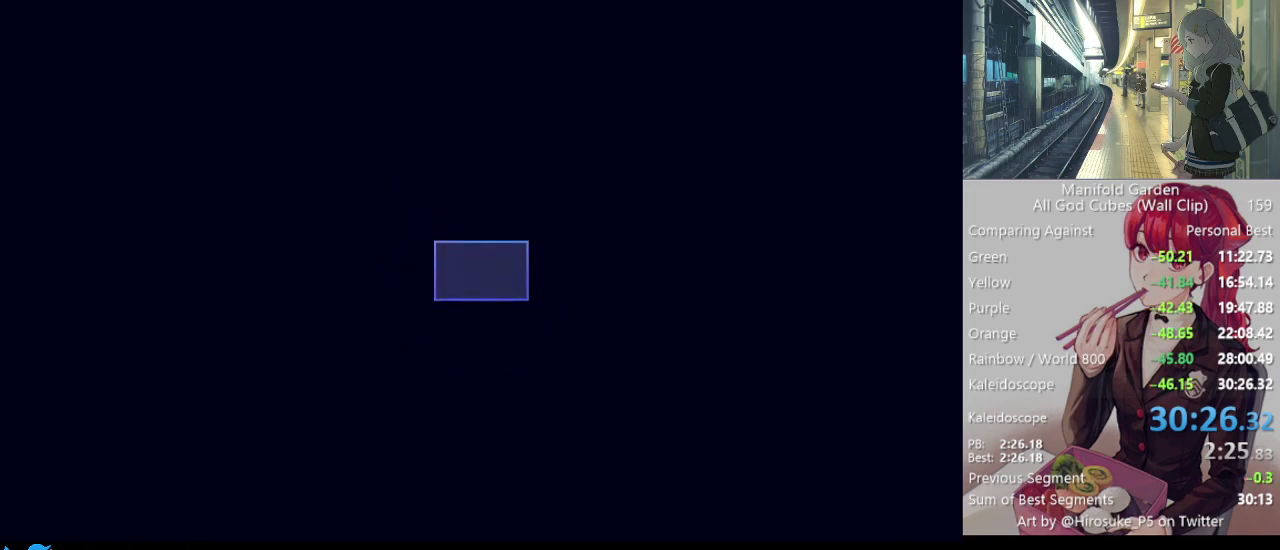
{"keys": [], "mouse": [], "events": [[17, "mouse_left", "up"]]}
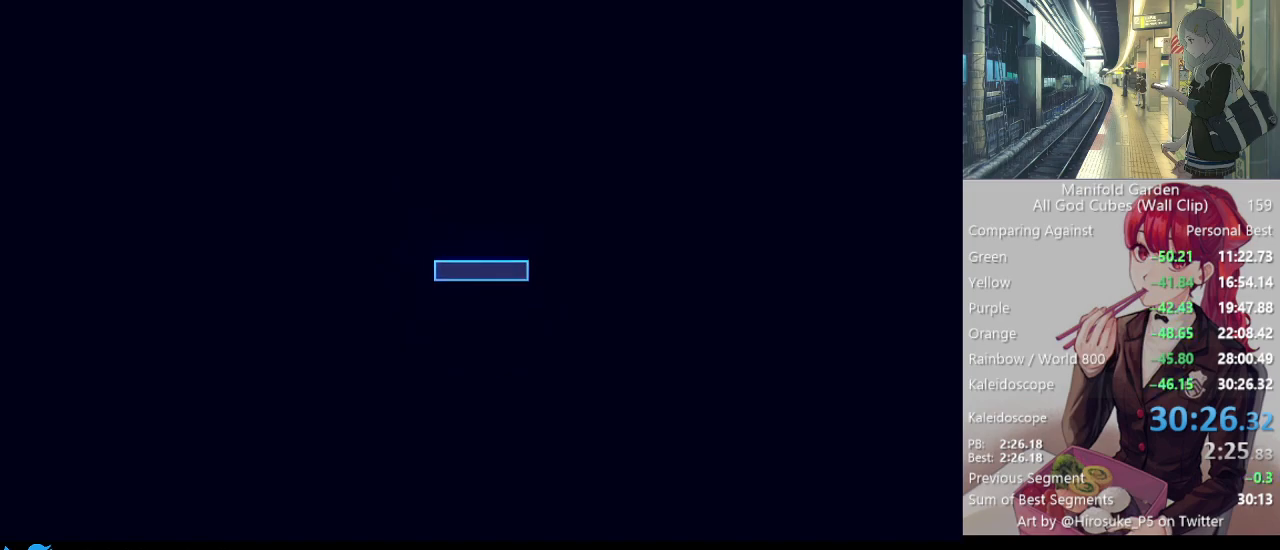
{"keys": [], "mouse": [], "events": []}
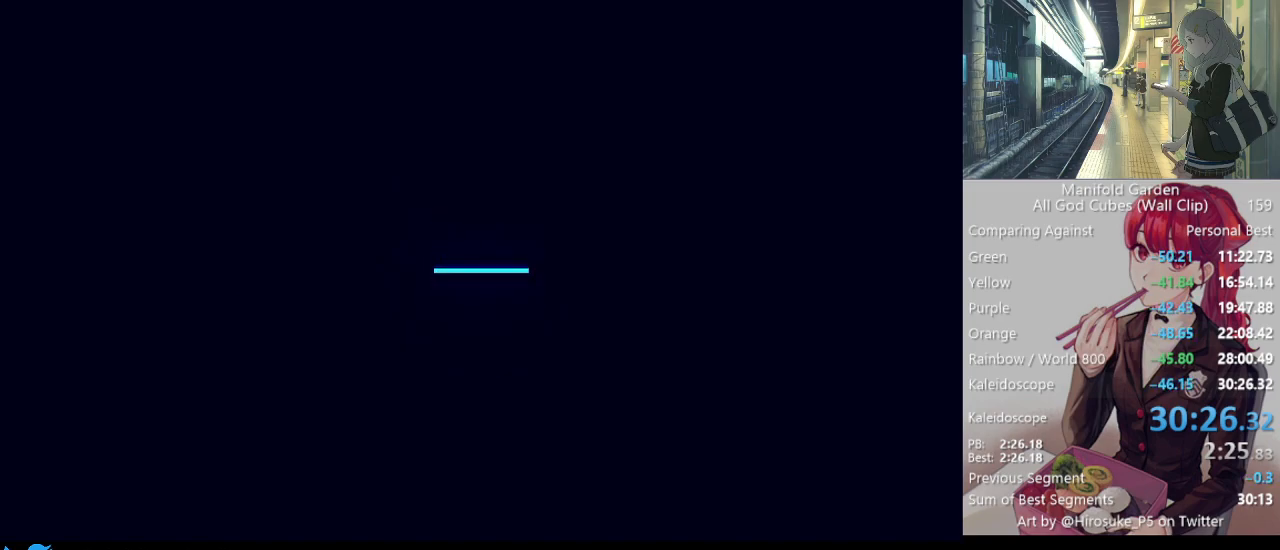
{"keys": [], "mouse": [], "events": [[50, "mouse_left", "down"], [150, "mouse_left", "up"]]}
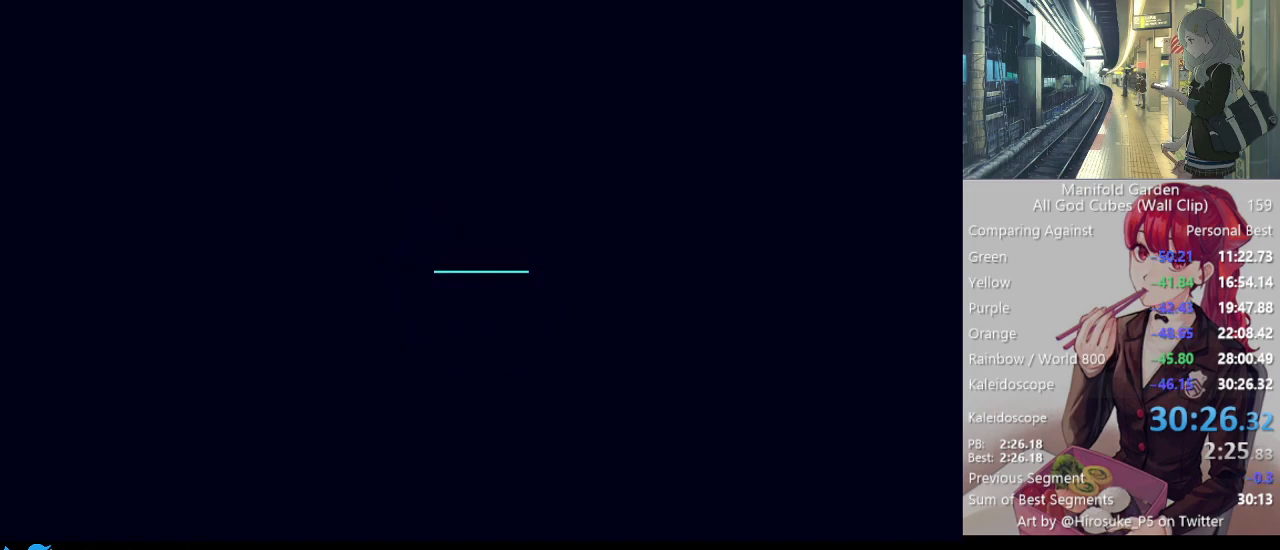
{"keys": ["alt"], "mouse": [], "events": [[483, "alt", "down"]]}
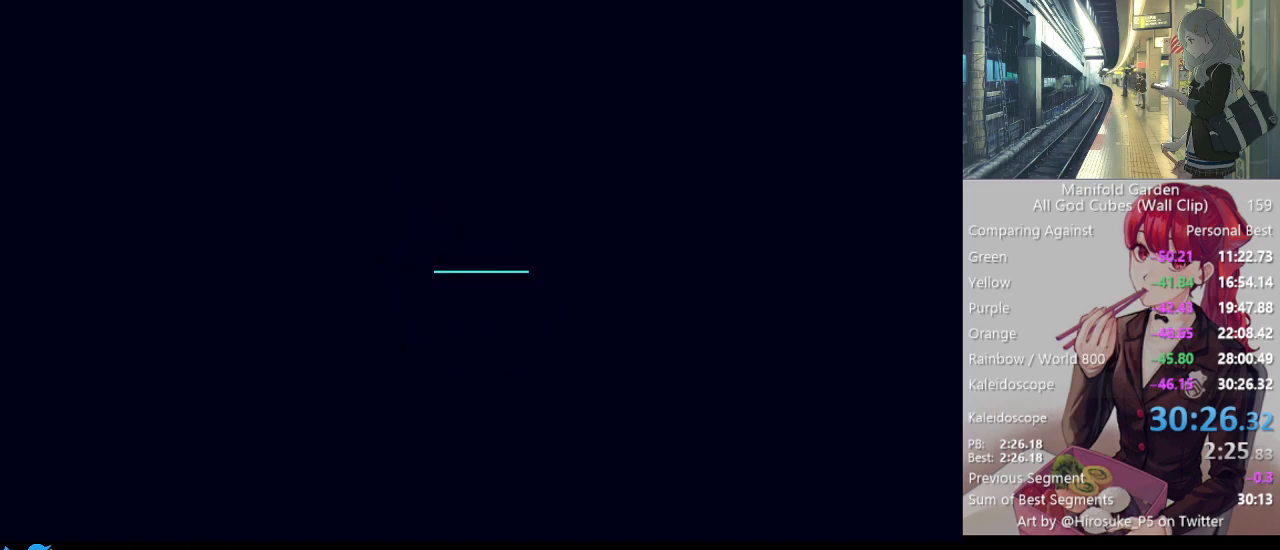
{"keys": [], "mouse": [], "events": [[33, "tab", "down"], [83, "alt", "up"], [83, "tab", "up"]]}
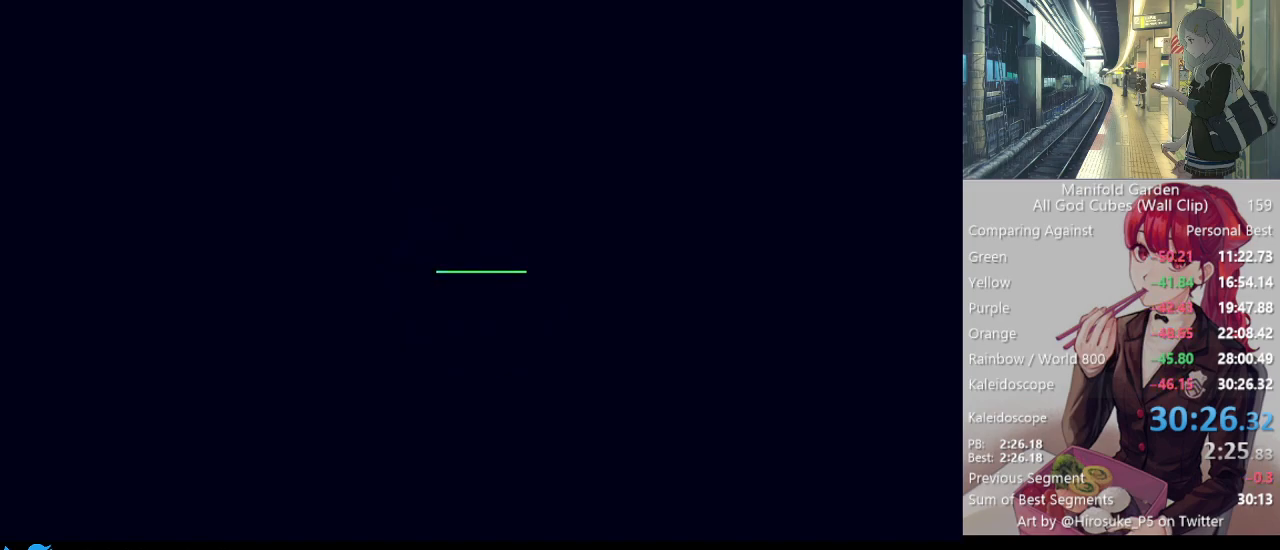
{"keys": [], "mouse": [], "events": []}
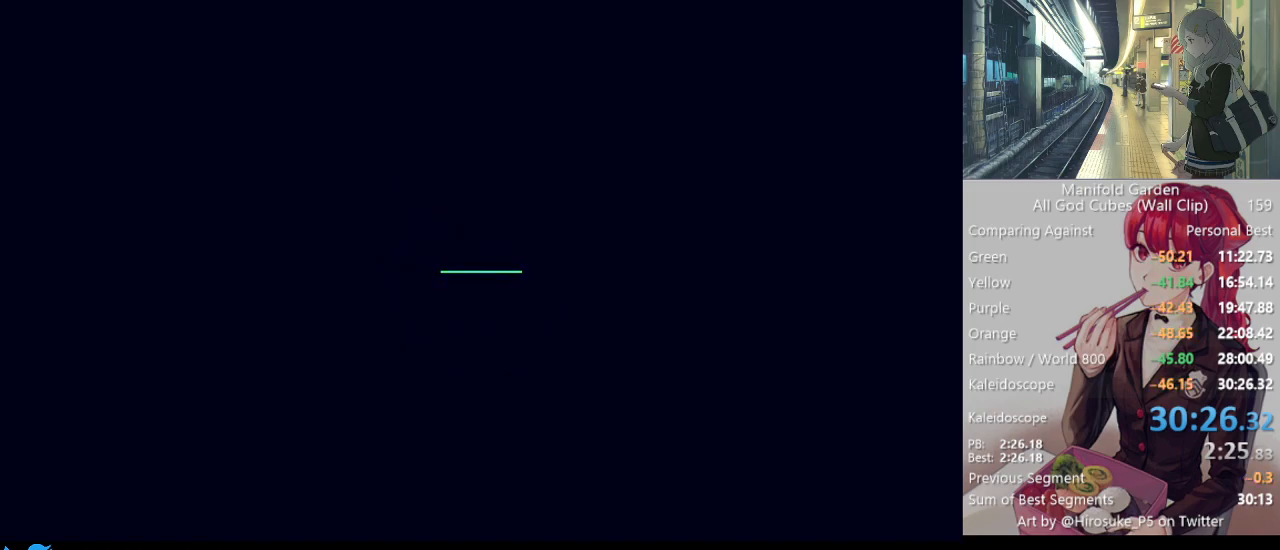
{"keys": [], "mouse": ["left"], "events": [[483, "mouse_left", "down"]]}
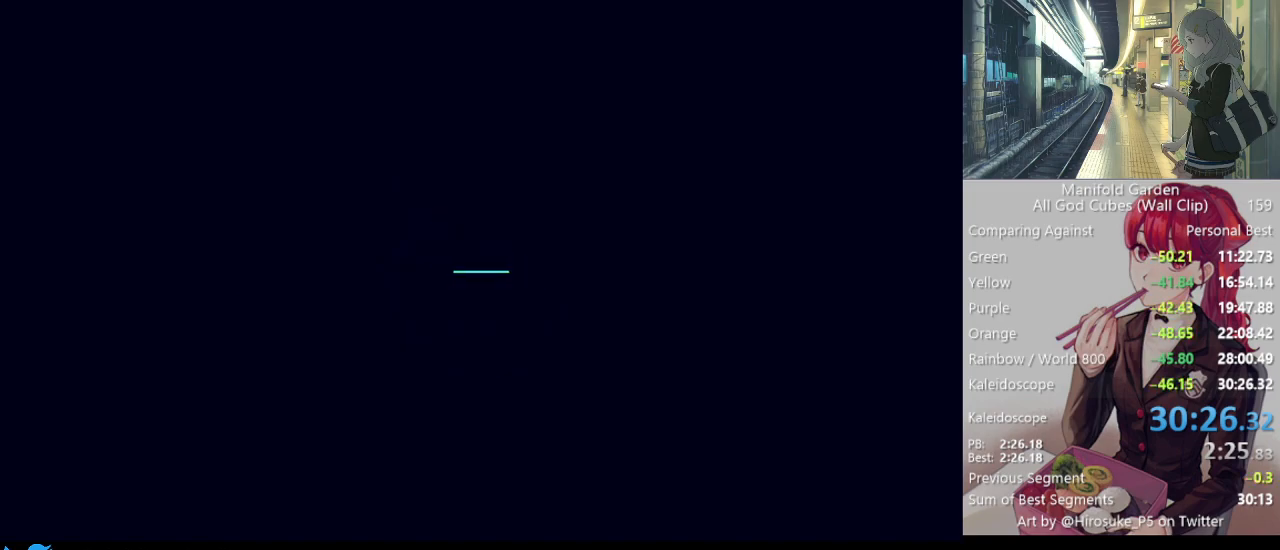
{"keys": [], "mouse": [], "events": [[83, "mouse_left", "up"], [133, "mouse_left", "down"], [217, "mouse_left", "up"], [267, "mouse_left", "down"], [367, "mouse_left", "up"]]}